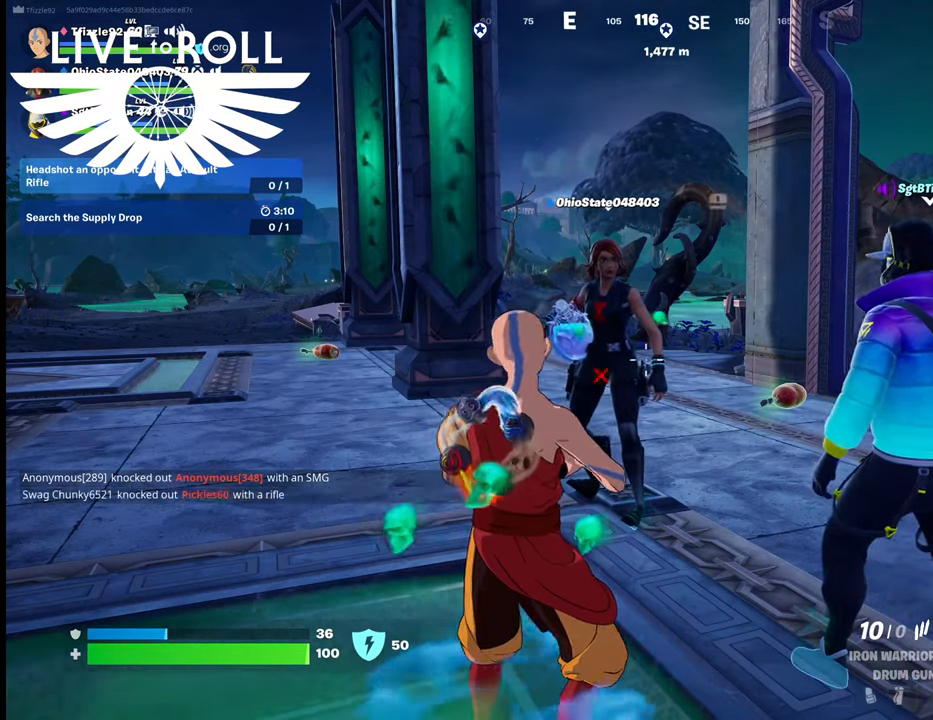
Gameplay with a controller (Xbox layout); each line is a JSON object with the inputs held at the frame after it. "events" lists button and stick changes between this image and that frame as [ms after this image, input, new state], when the widget could be followed in between.
{"buttons": [], "left_stick": "down-right", "right_stick": "up-left", "events": [[67, "left_stick", "down-right"], [367, "right_stick", "up-left"]]}
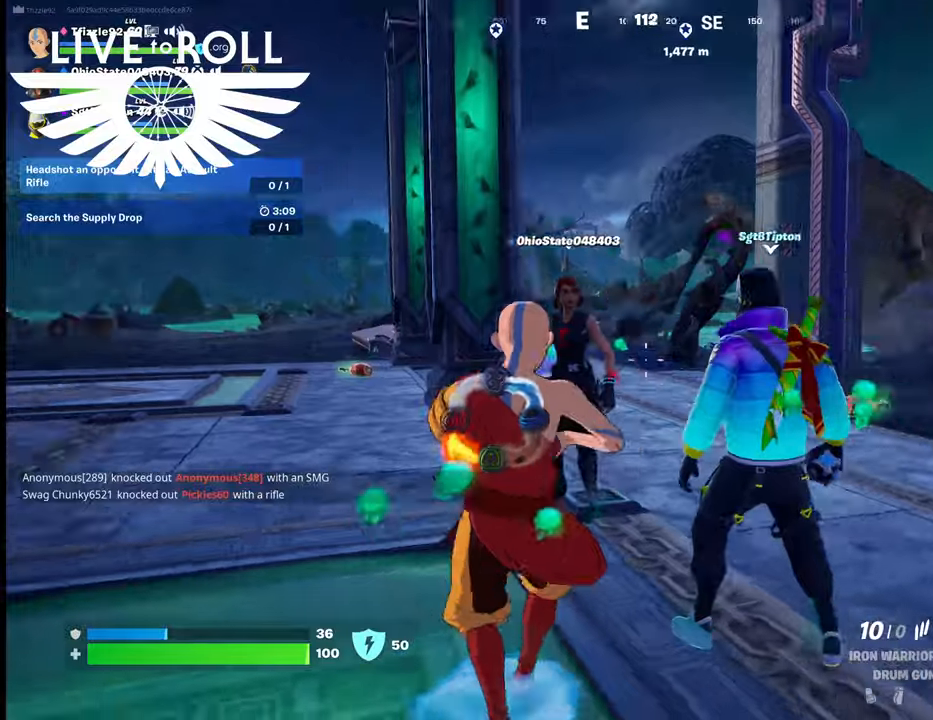
{"buttons": [], "left_stick": "down-right", "right_stick": "left", "events": [[134, "right_stick", "center"], [467, "right_stick", "left"]]}
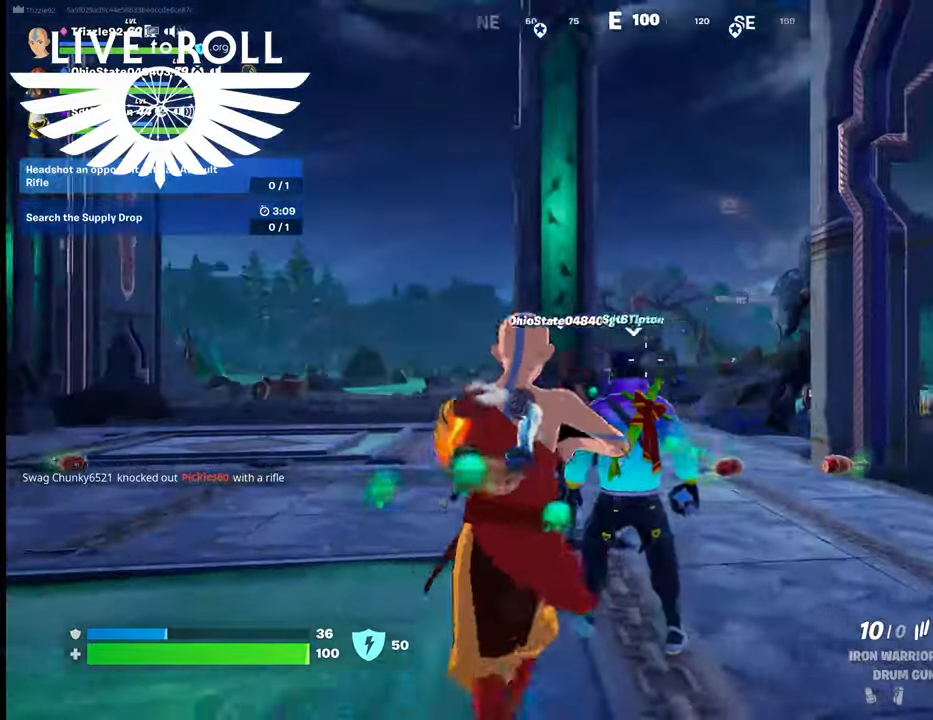
{"buttons": [], "left_stick": "up-right", "right_stick": "left", "events": [[67, "left_stick", "right"], [167, "left_stick", "up-right"]]}
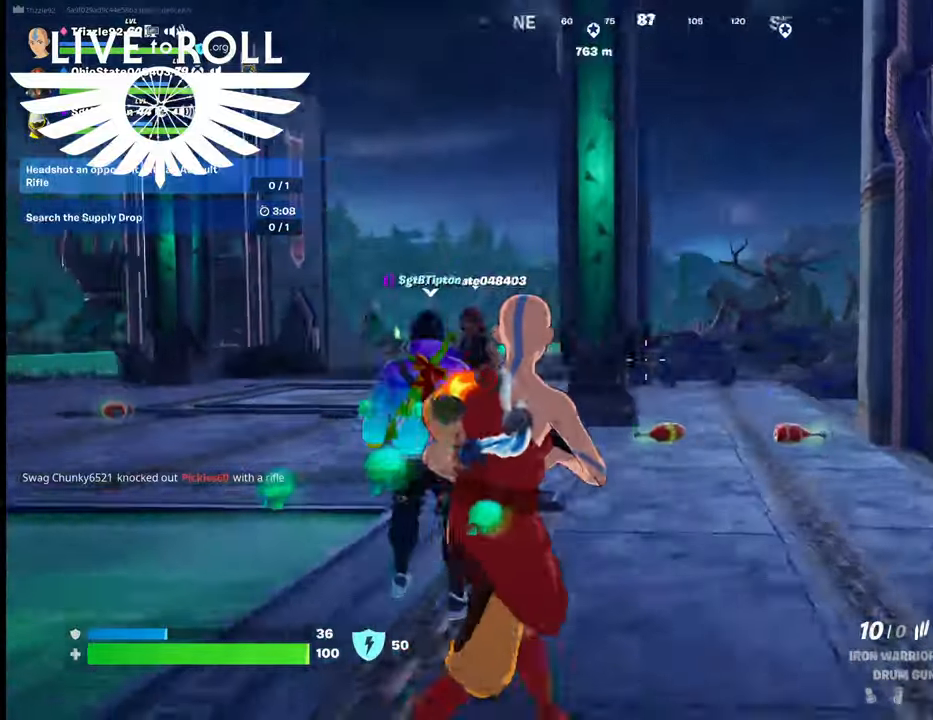
{"buttons": [], "left_stick": "up-right", "right_stick": "left", "events": []}
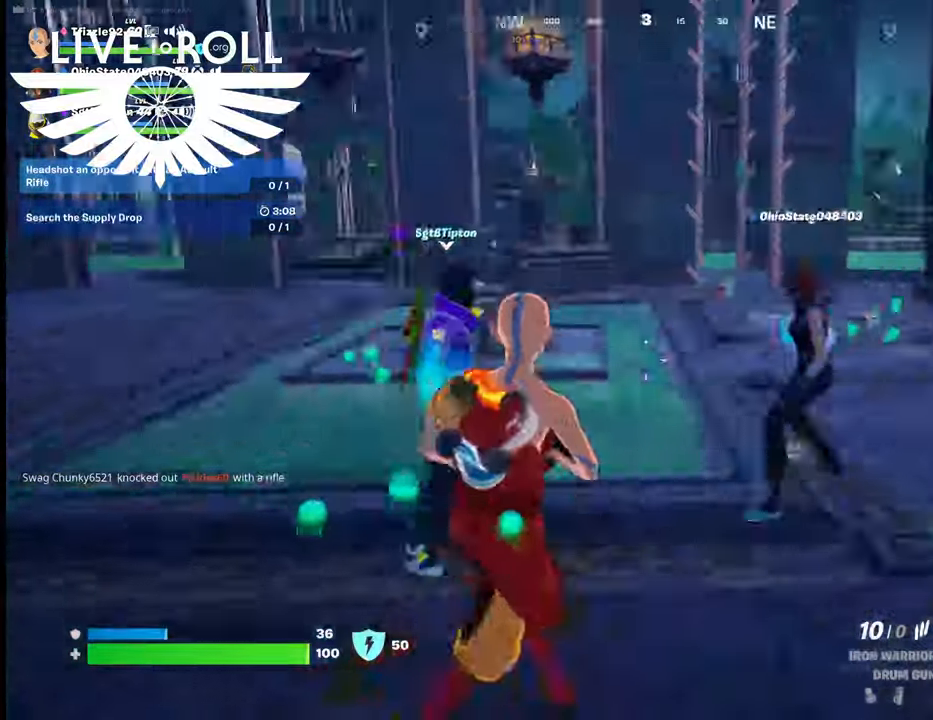
{"buttons": [], "left_stick": "center", "right_stick": "left", "events": [[367, "left_stick", "center"]]}
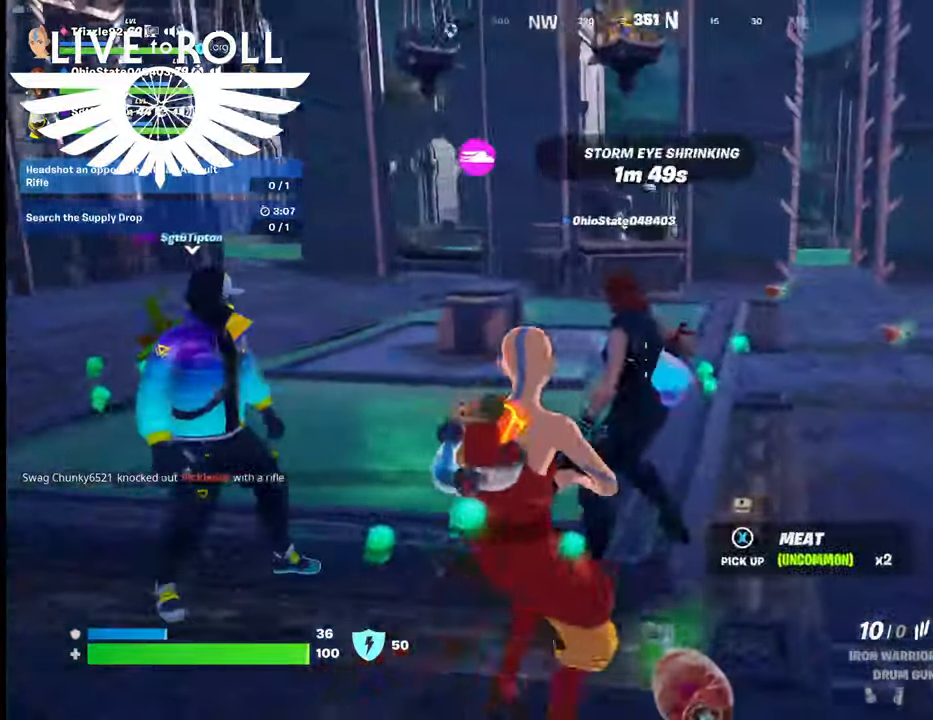
{"buttons": [], "left_stick": "up-right", "right_stick": "left", "events": [[67, "left_stick", "up-right"]]}
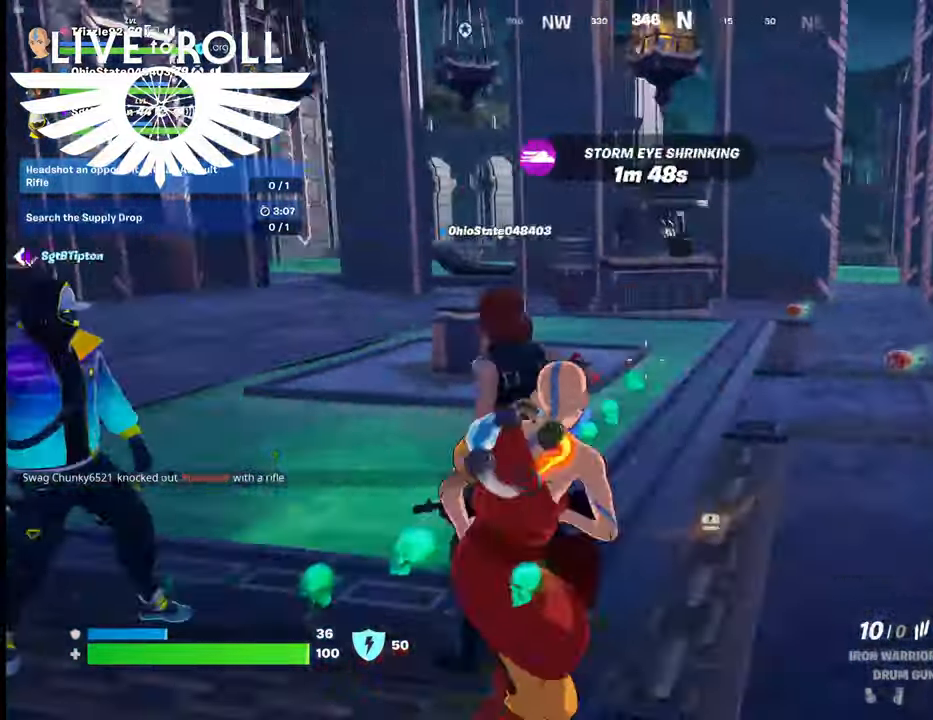
{"buttons": [], "left_stick": "up-right", "right_stick": "left", "events": []}
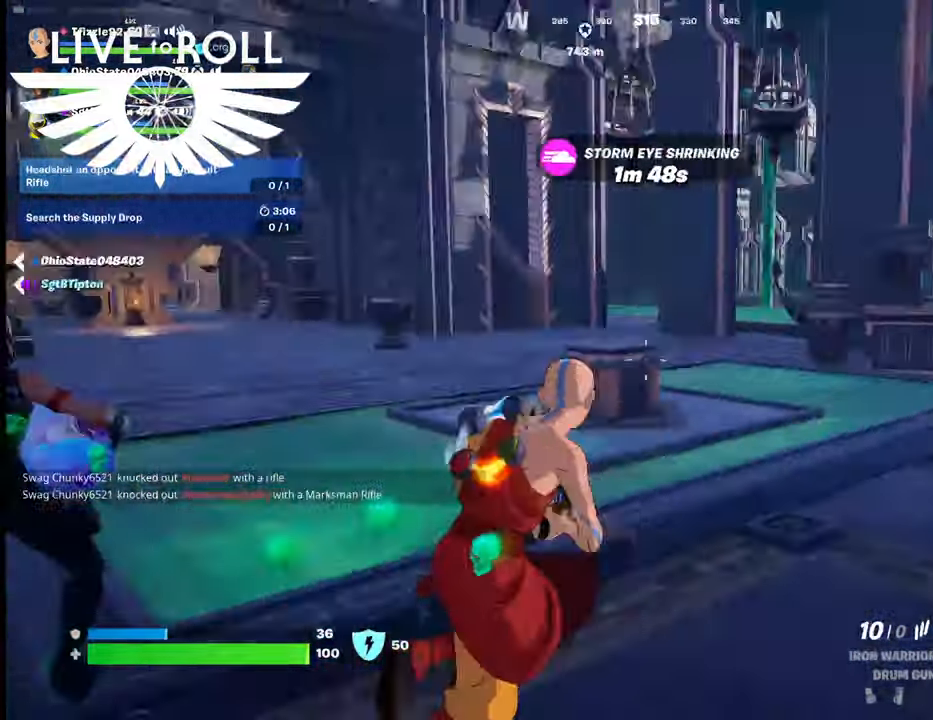
{"buttons": [], "left_stick": "up", "right_stick": "left", "events": [[167, "left_stick", "up"]]}
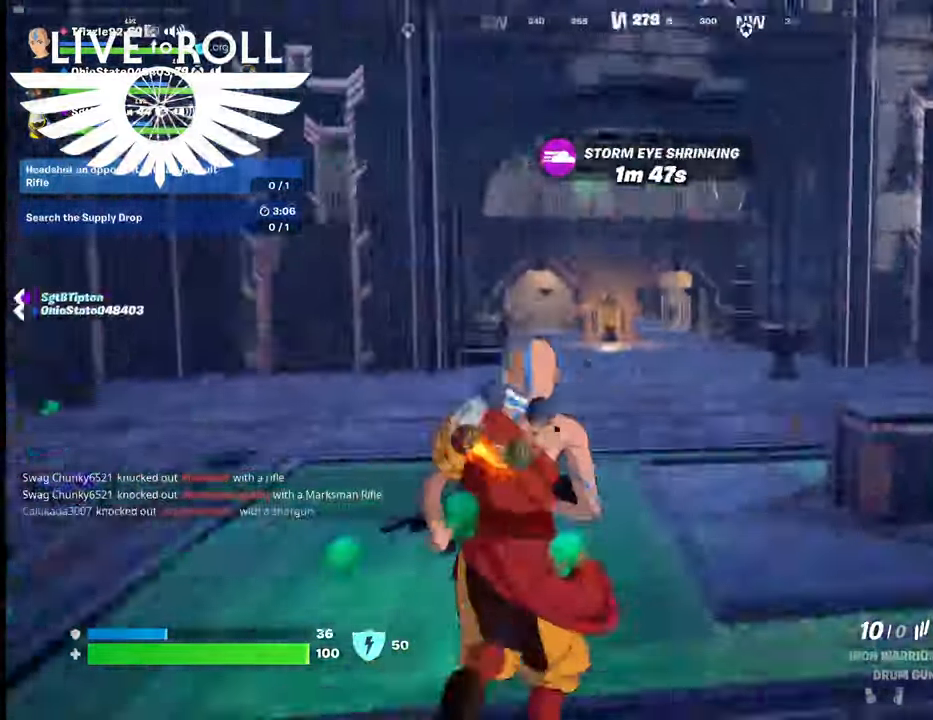
{"buttons": [], "left_stick": "center", "right_stick": "left", "events": [[500, "left_stick", "center"]]}
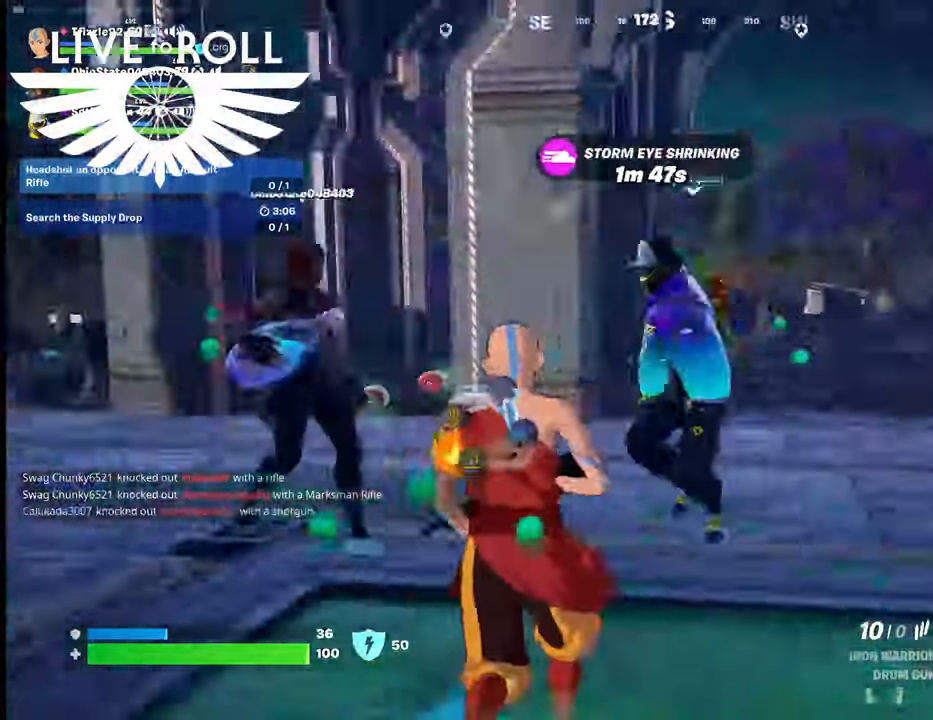
{"buttons": [], "left_stick": "center", "right_stick": "left", "events": []}
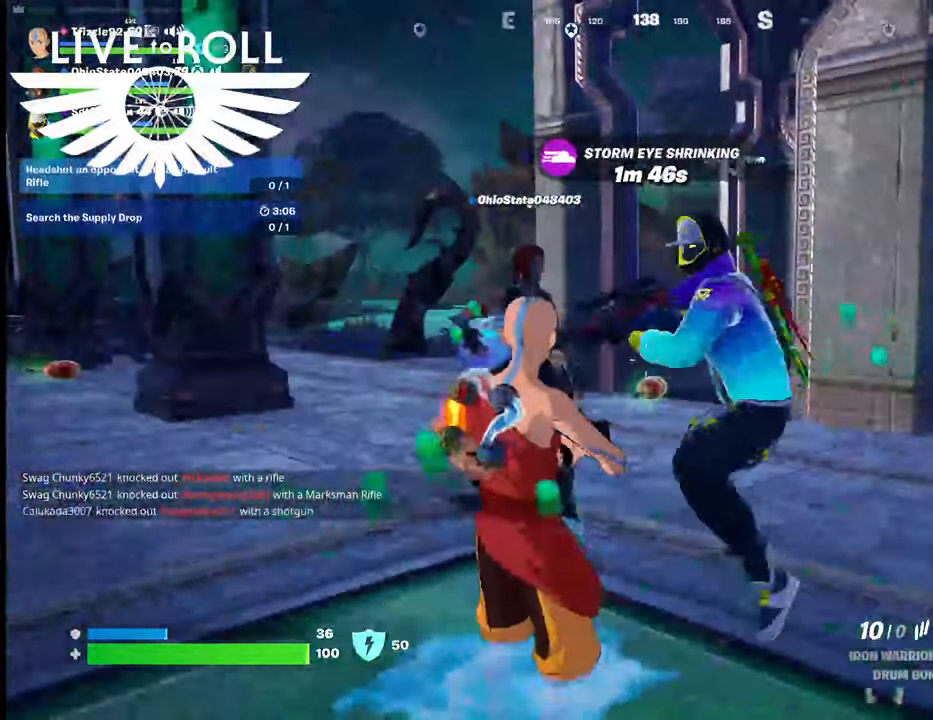
{"buttons": [], "left_stick": "center", "right_stick": "center", "events": [[34, "right_stick", "center"]]}
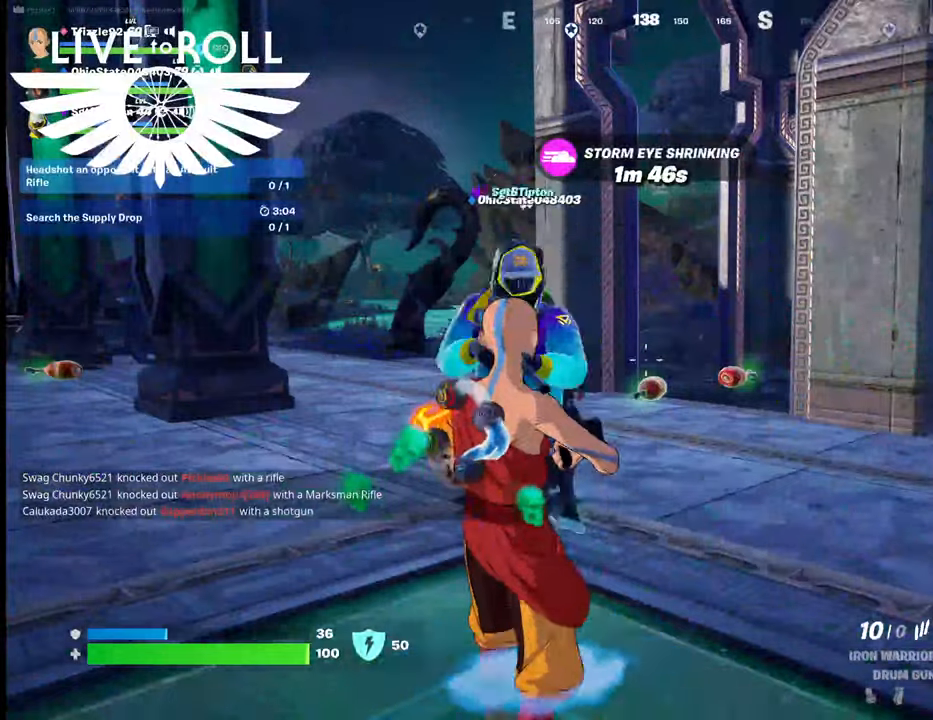
{"buttons": ["DPAD_DOWN"], "left_stick": "center", "right_stick": "center", "events": [[200, "DPAD_DOWN", "down"]]}
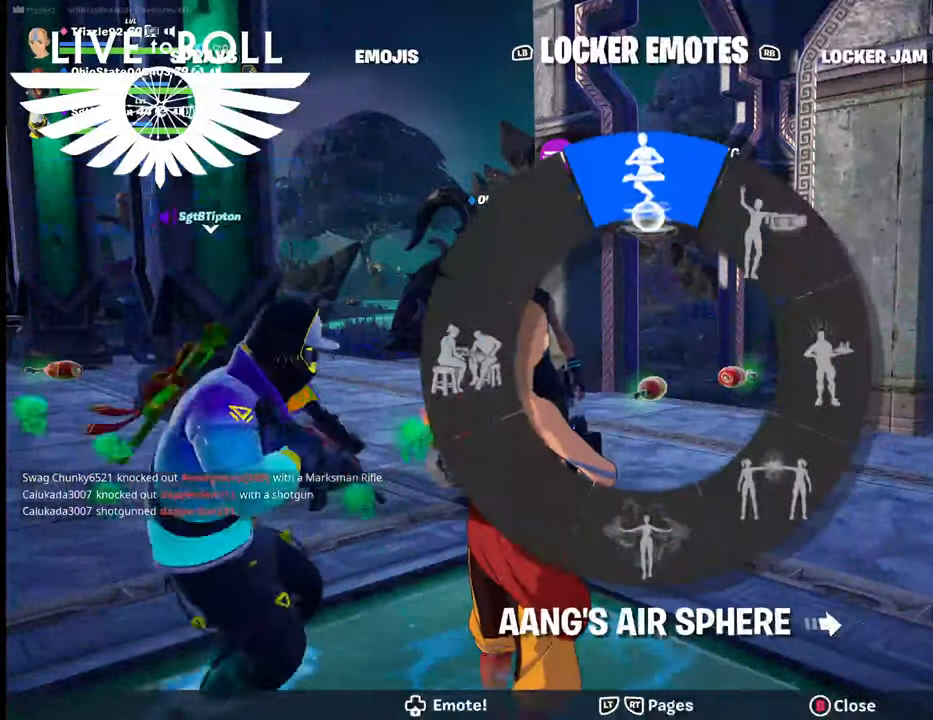
{"buttons": ["DPAD_DOWN"], "left_stick": "center", "right_stick": "center", "events": []}
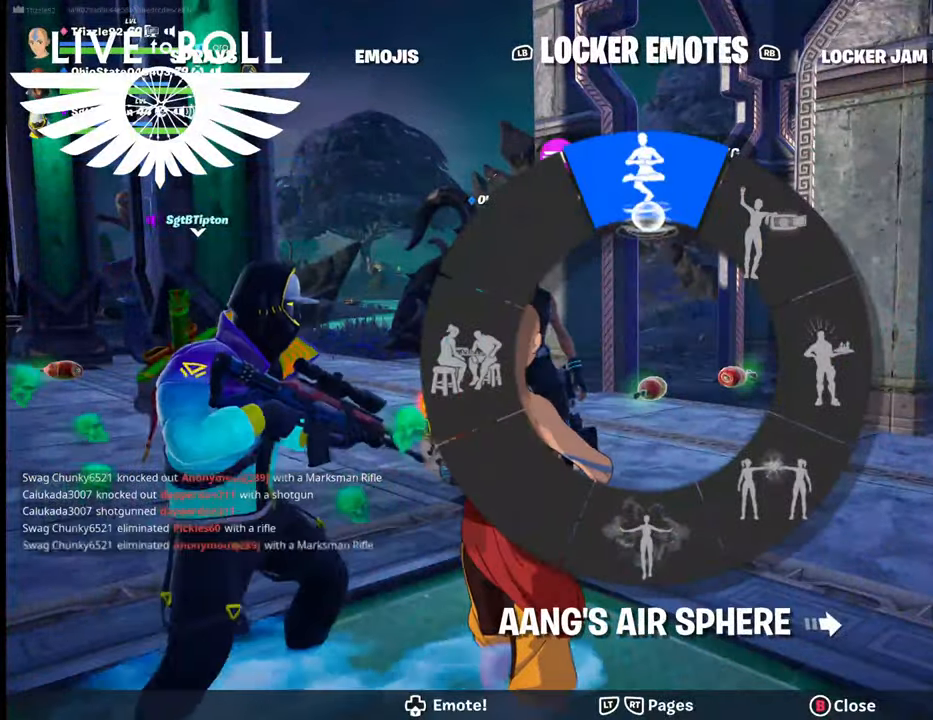
{"buttons": ["DPAD_DOWN"], "left_stick": "center", "right_stick": "center", "events": []}
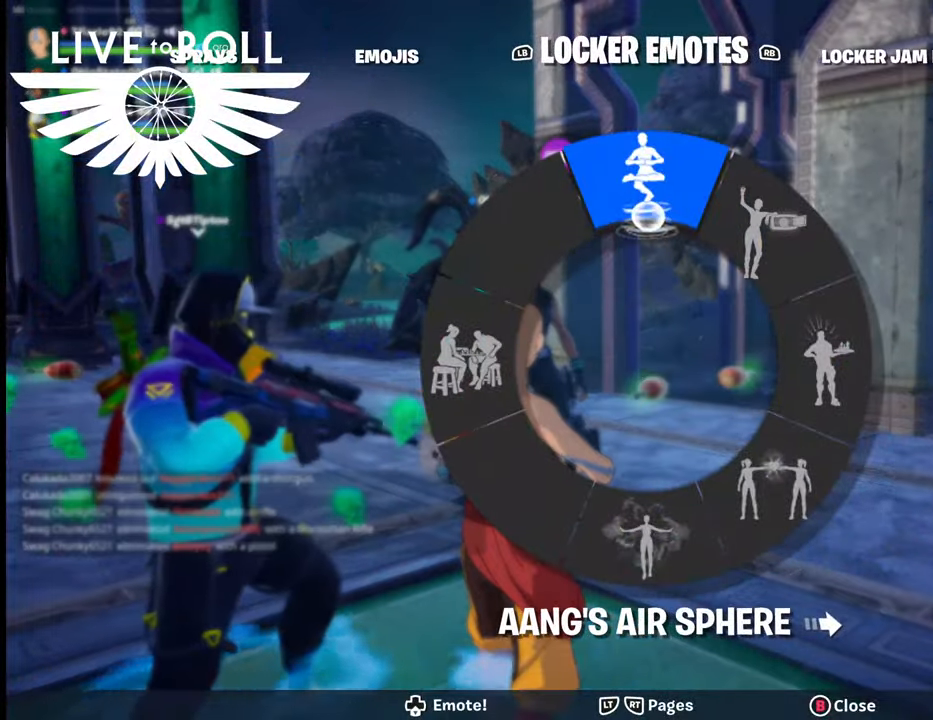
{"buttons": ["DPAD_DOWN"], "left_stick": "center", "right_stick": "center", "events": [[234, "right_stick", "down"], [467, "right_stick", "center"]]}
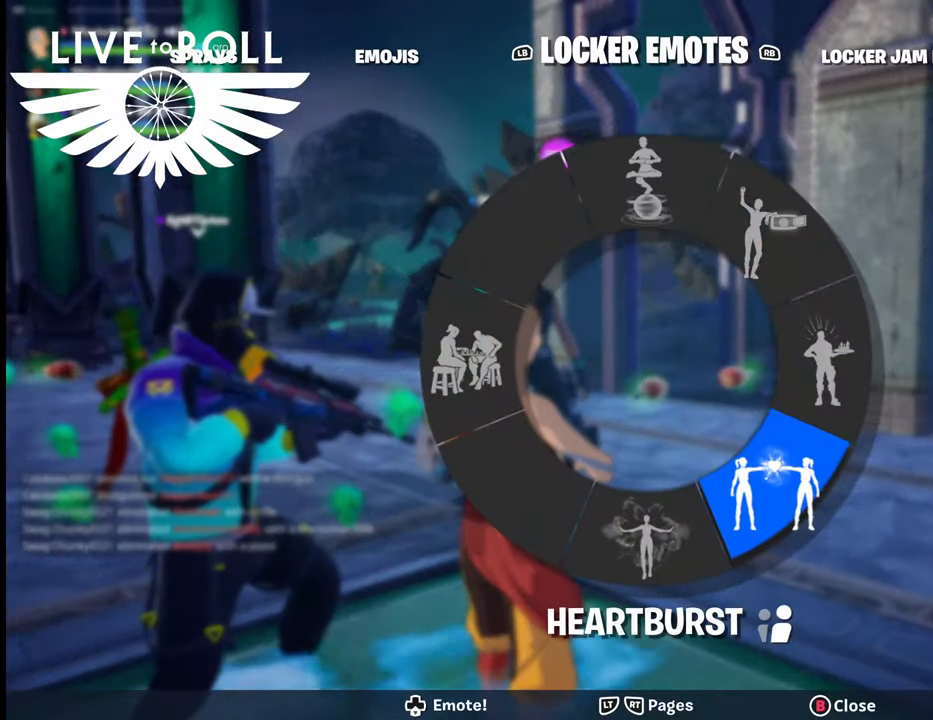
{"buttons": ["DPAD_DOWN"], "left_stick": "center", "right_stick": "down", "events": [[234, "right_stick", "down"]]}
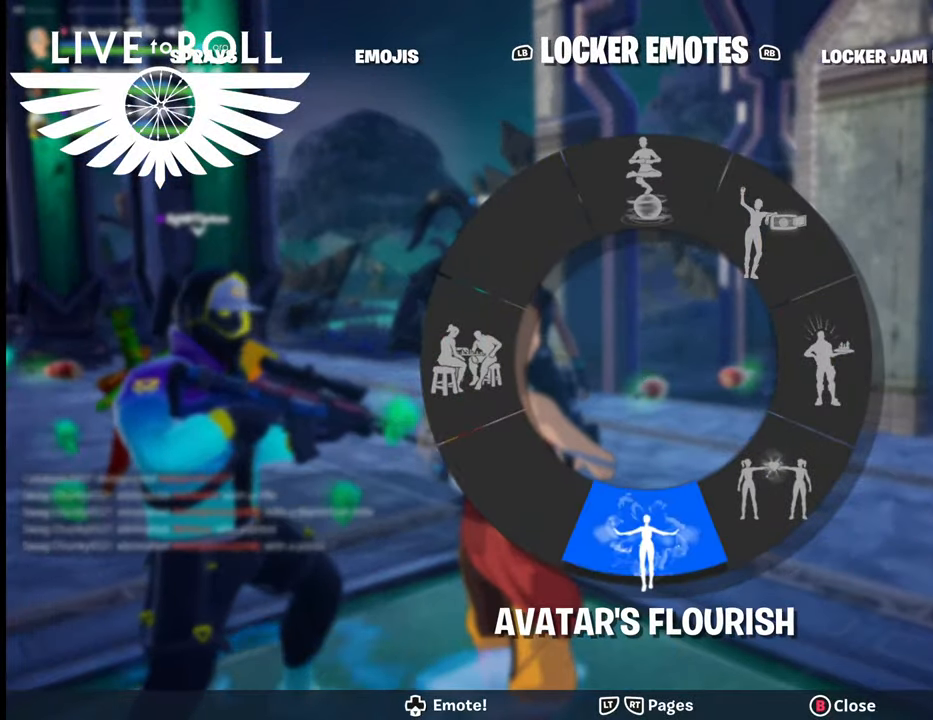
{"buttons": ["DPAD_DOWN"], "left_stick": "center", "right_stick": "up", "events": [[34, "right_stick", "center"], [167, "right_stick", "up-left"], [334, "right_stick", "up"]]}
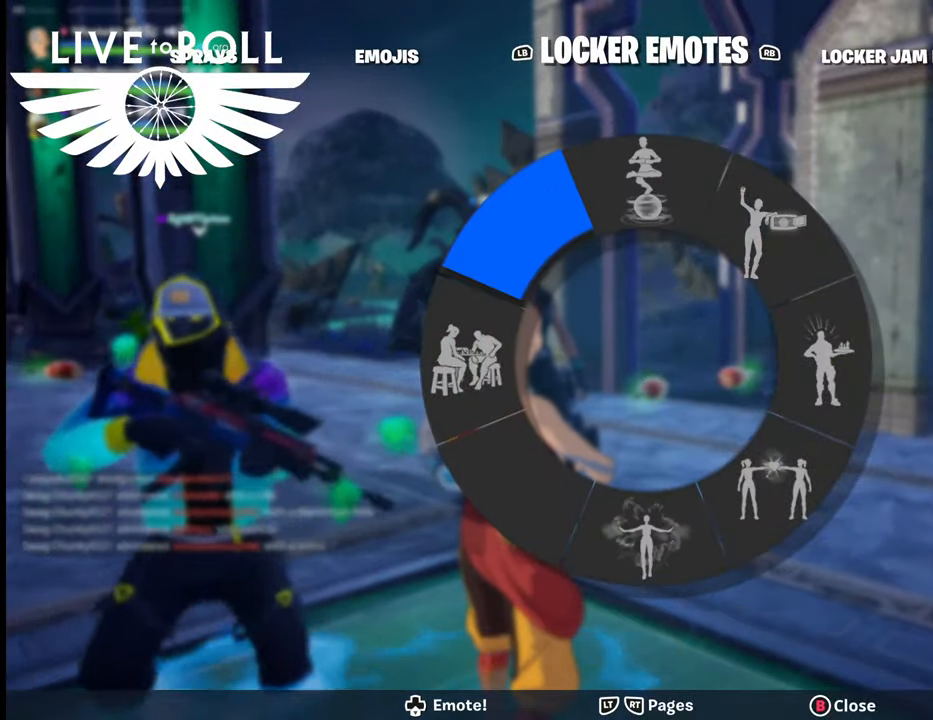
{"buttons": ["DPAD_DOWN"], "left_stick": "center", "right_stick": "up", "events": []}
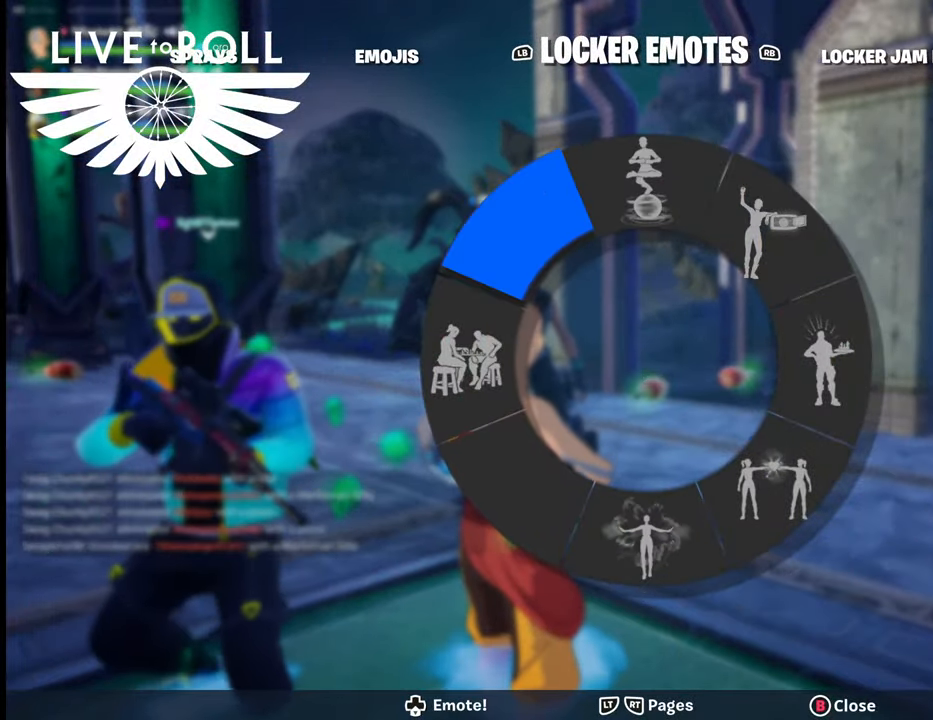
{"buttons": ["DPAD_DOWN"], "left_stick": "center", "right_stick": "up-right", "events": [[434, "right_stick", "up-right"]]}
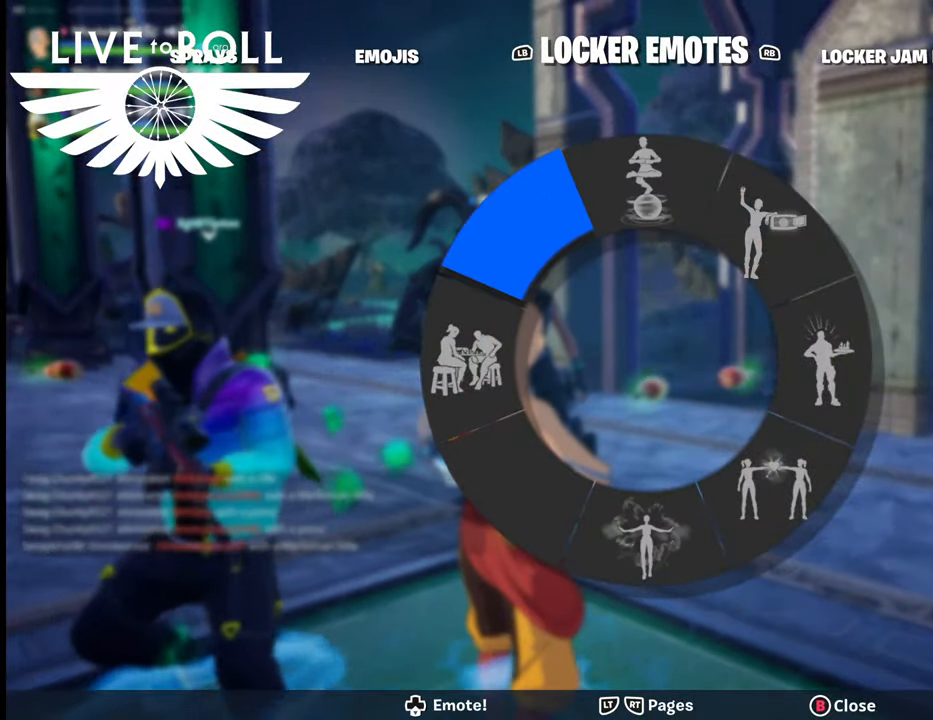
{"buttons": ["DPAD_DOWN"], "left_stick": "center", "right_stick": "up-right", "events": []}
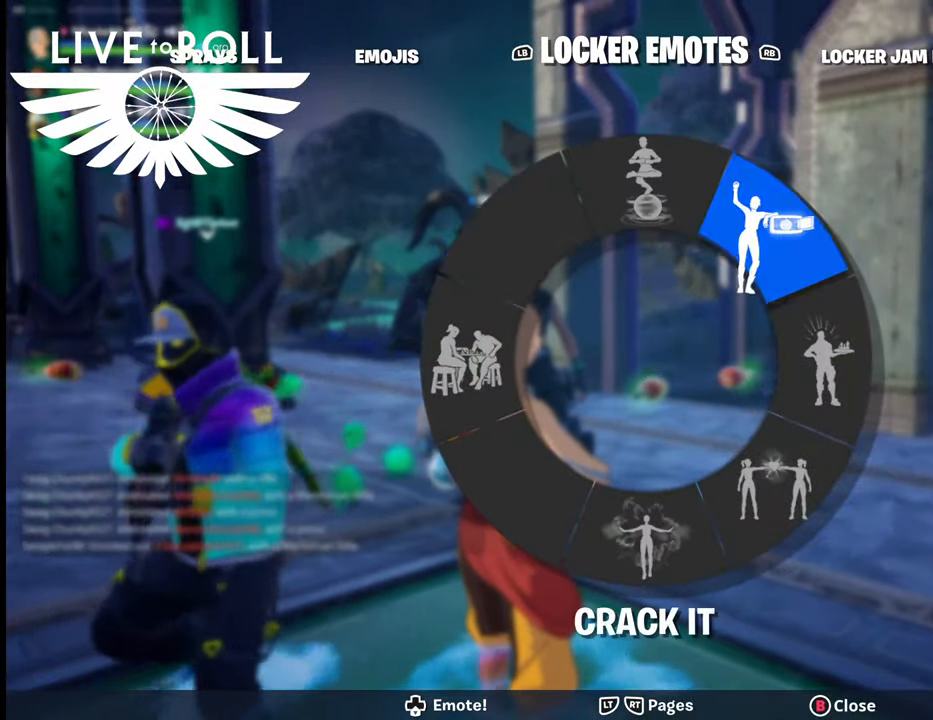
{"buttons": ["DPAD_DOWN"], "left_stick": "center", "right_stick": "up", "events": [[267, "right_stick", "up"]]}
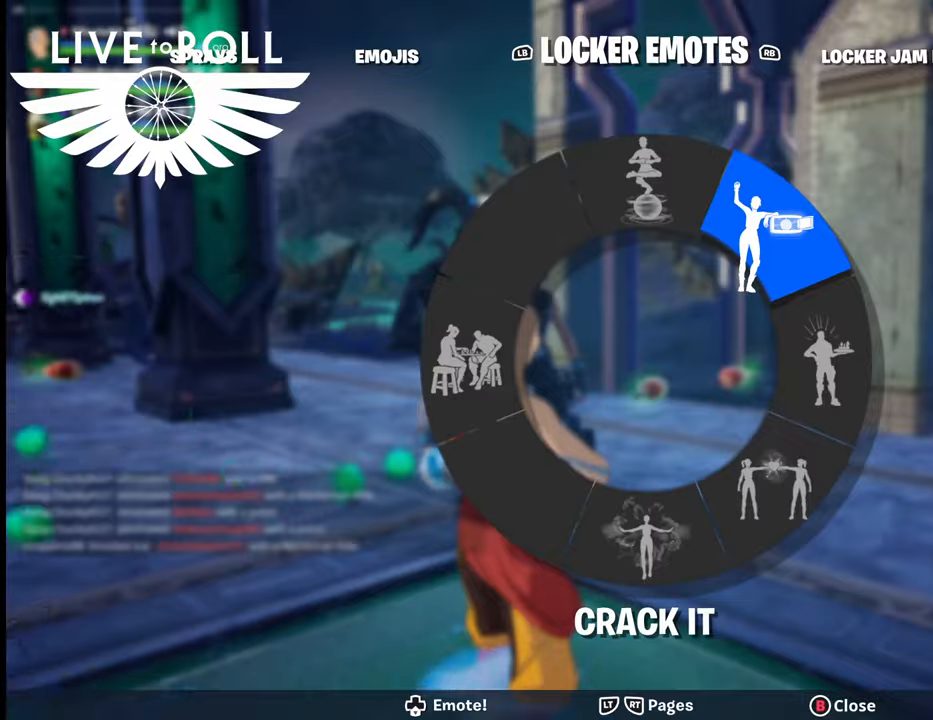
{"buttons": [], "left_stick": "center", "right_stick": "center", "events": [[67, "DPAD_DOWN", "up"], [300, "right_stick", "center"]]}
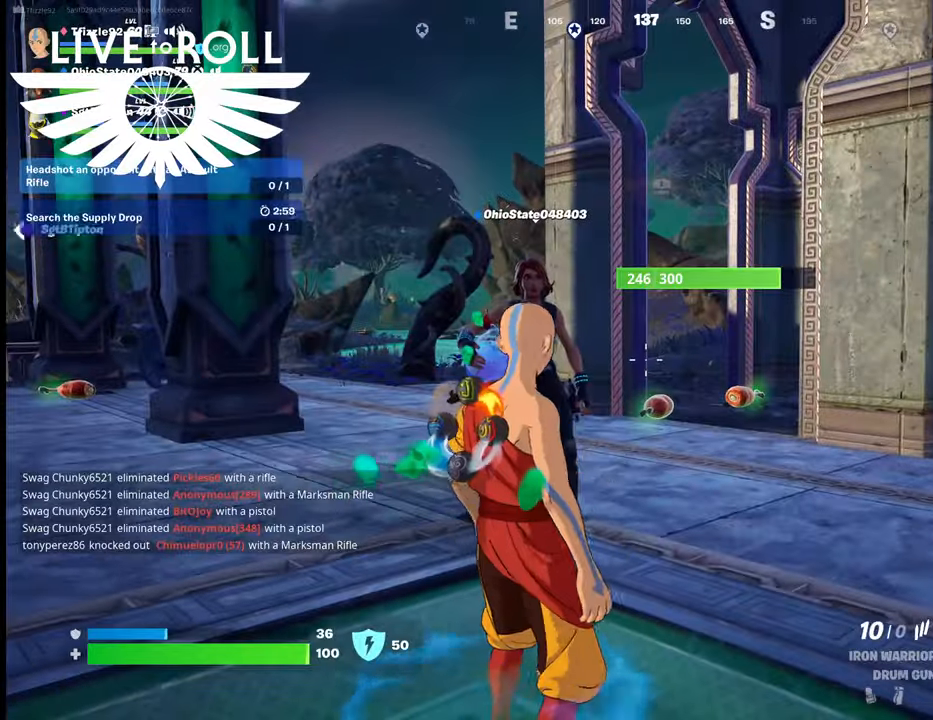
{"buttons": [], "left_stick": "center", "right_stick": "center", "events": []}
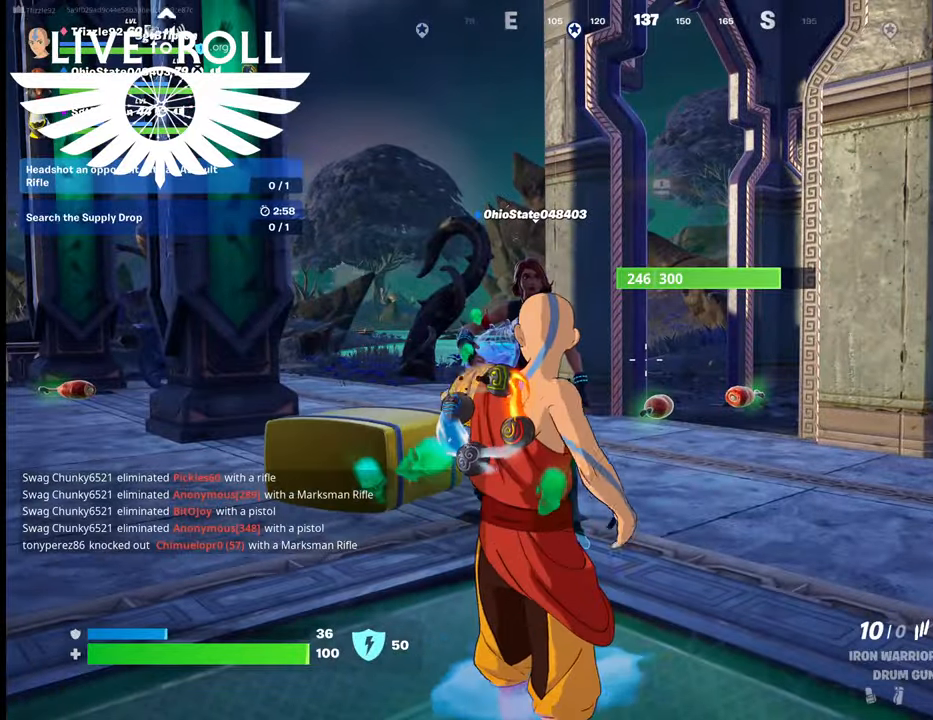
{"buttons": [], "left_stick": "center", "right_stick": "center", "events": []}
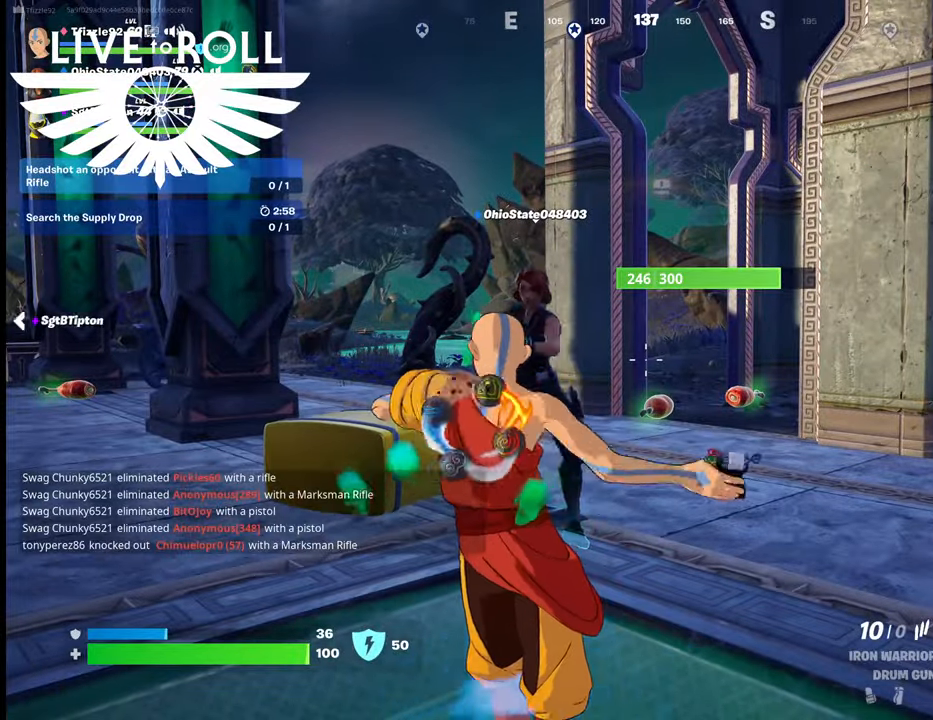
{"buttons": [], "left_stick": "center", "right_stick": "center", "events": []}
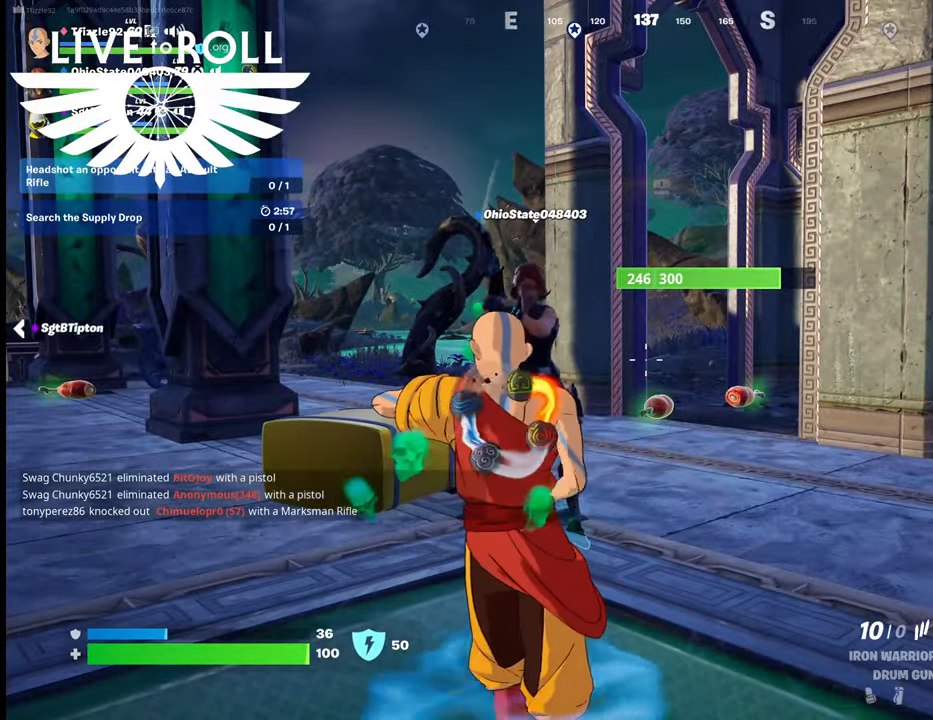
{"buttons": [], "left_stick": "center", "right_stick": "center", "events": []}
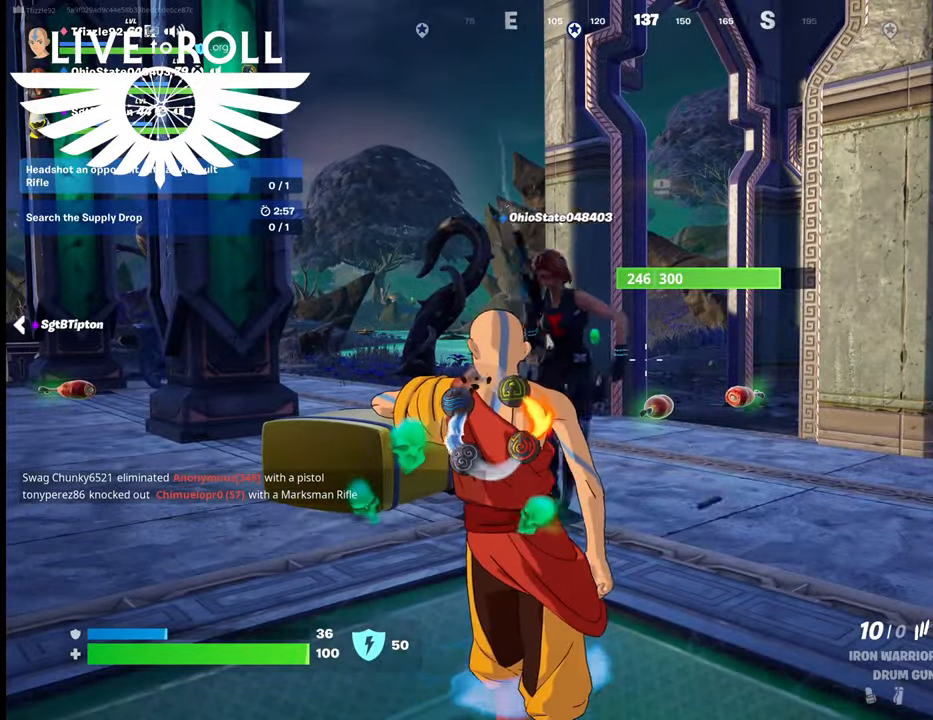
{"buttons": ["DPAD_DOWN"], "left_stick": "center", "right_stick": "center", "events": [[234, "DPAD_DOWN", "down"]]}
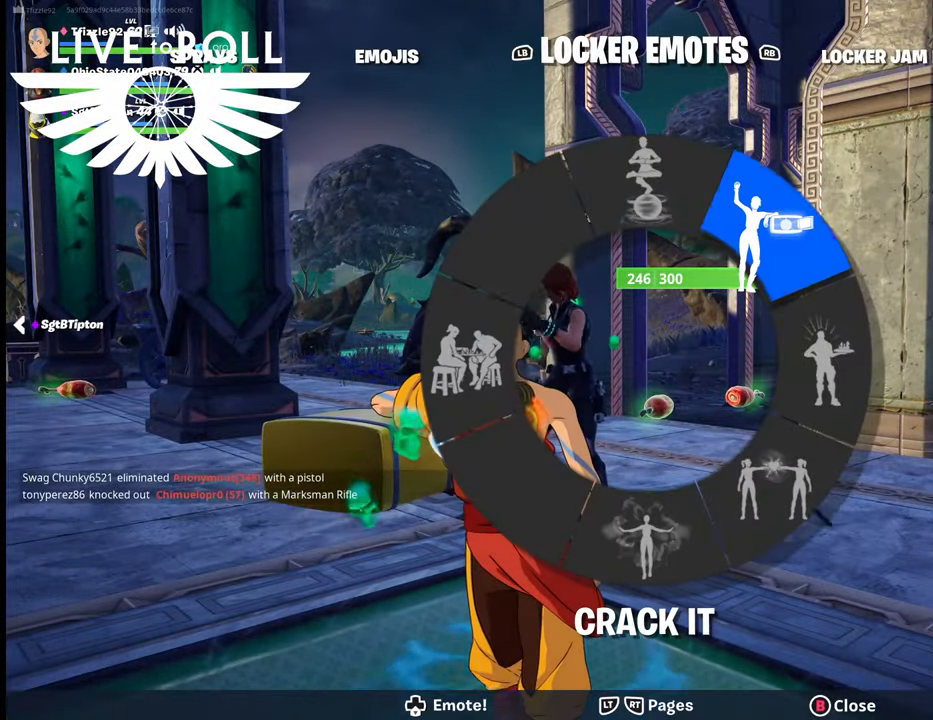
{"buttons": ["DPAD_DOWN"], "left_stick": "center", "right_stick": "up", "events": [[34, "right_stick", "up"]]}